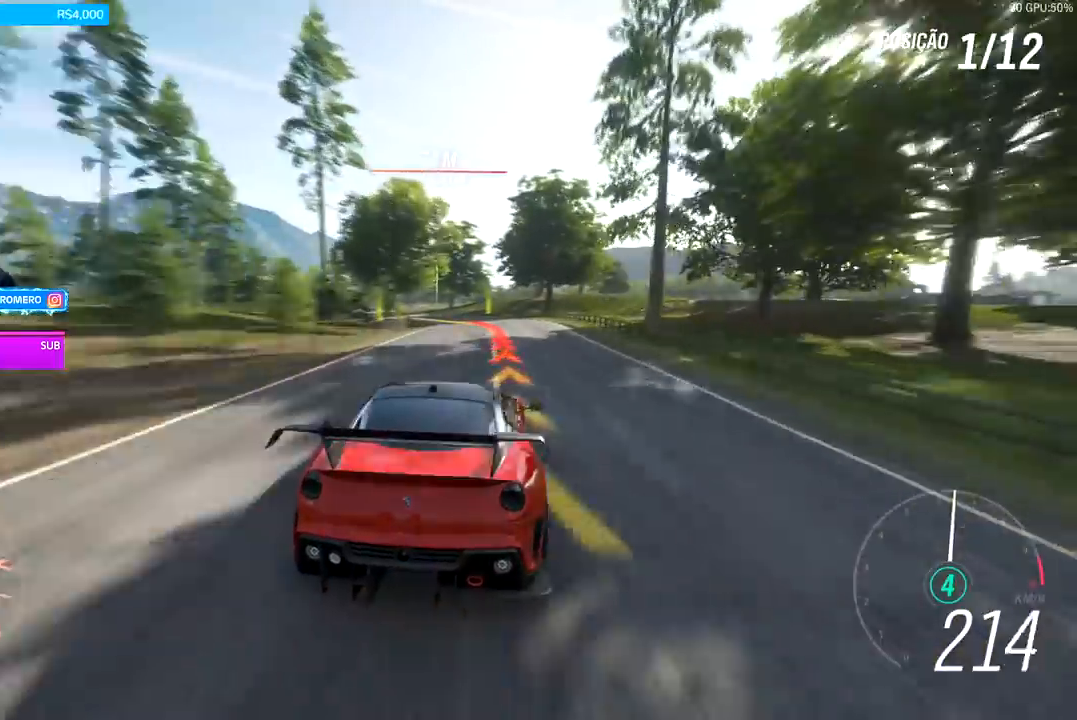
Gameplay with a controller (Xbox layout); each line is a JSON object with the inputs held at the frame after it. "events" lists button and stick changes between this image and that frame as [ms after this image, input, new state], when the widget could be followed in between.
{"buttons": [], "left_stick": "left", "right_stick": "center", "events": [[100, "R2", "up"], [100, "left_stick", "left"], [167, "L2", "down"], [267, "L2", "up"]]}
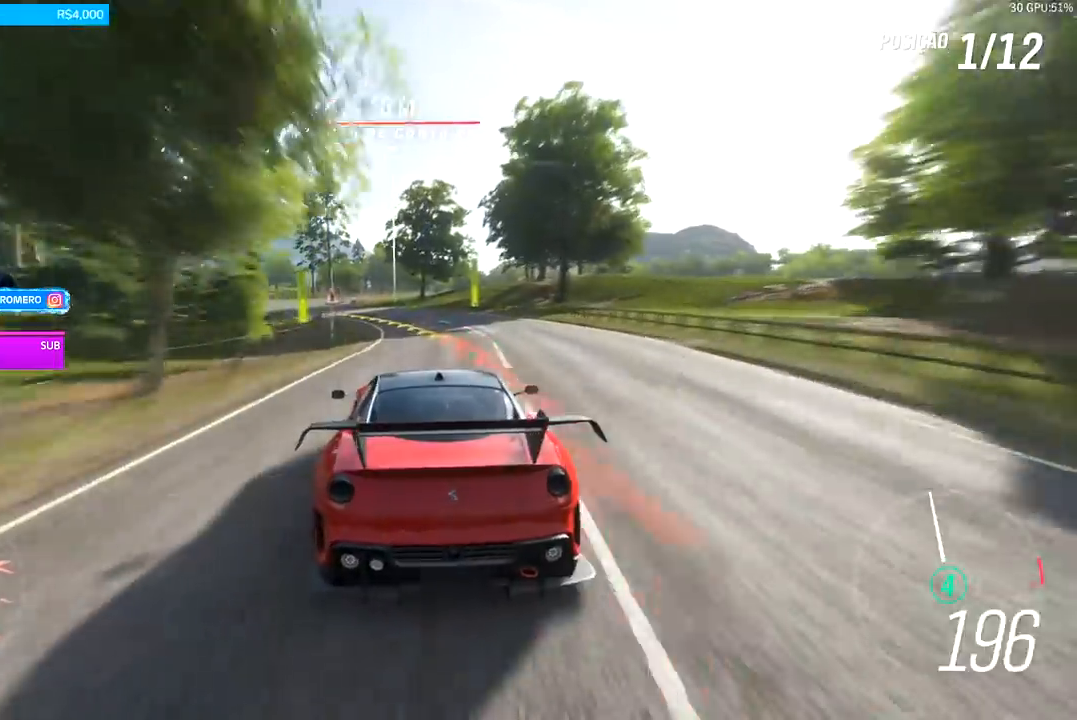
{"buttons": ["R2"], "left_stick": "left", "right_stick": "center", "events": [[267, "R2", "down"]]}
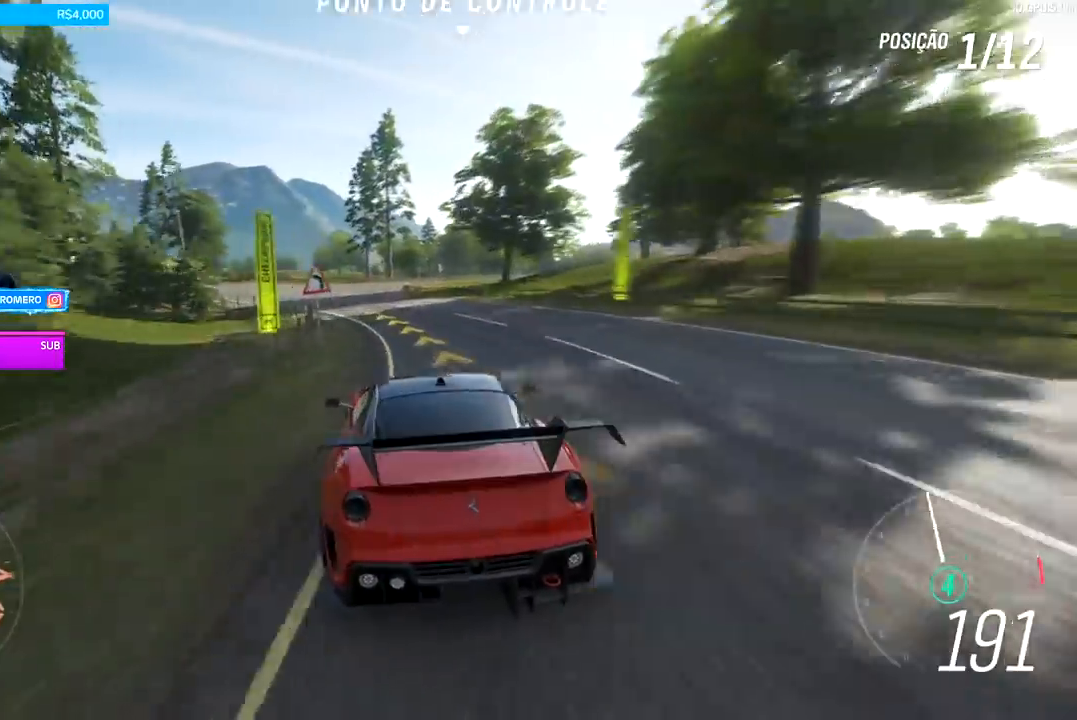
{"buttons": ["R2"], "left_stick": "left", "right_stick": "center", "events": []}
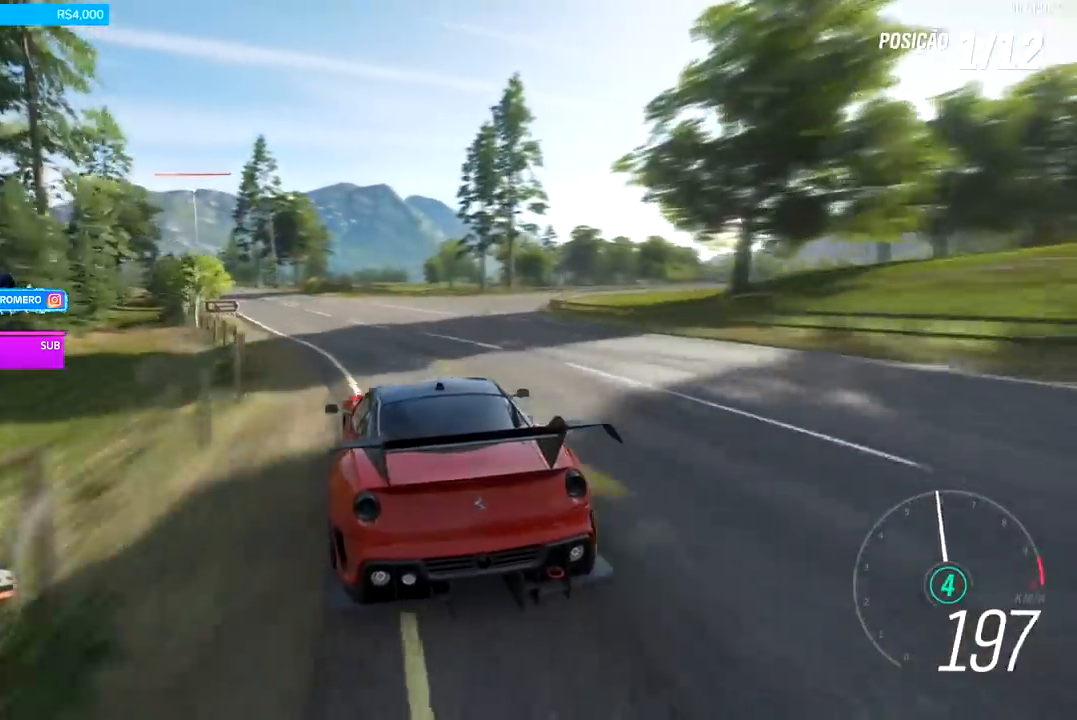
{"buttons": ["R2"], "left_stick": "left", "right_stick": "center", "events": [[300, "left_stick", "center"], [400, "left_stick", "left"]]}
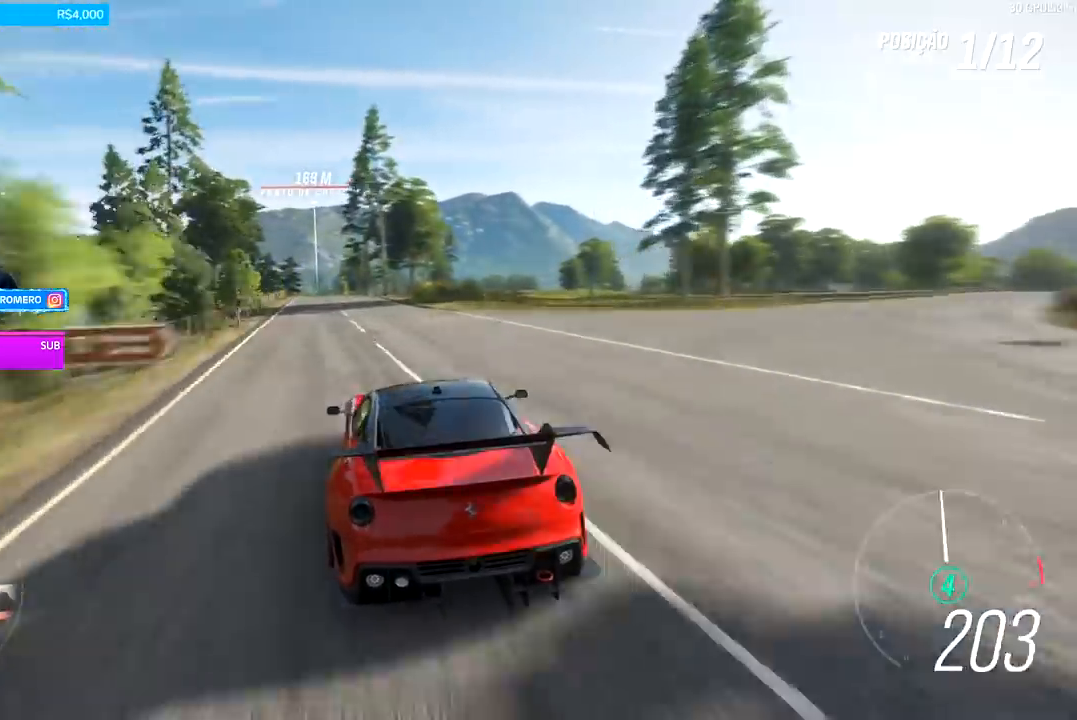
{"buttons": ["R2"], "left_stick": "center", "right_stick": "center", "events": [[100, "left_stick", "center"], [300, "left_stick", "left"], [467, "left_stick", "center"]]}
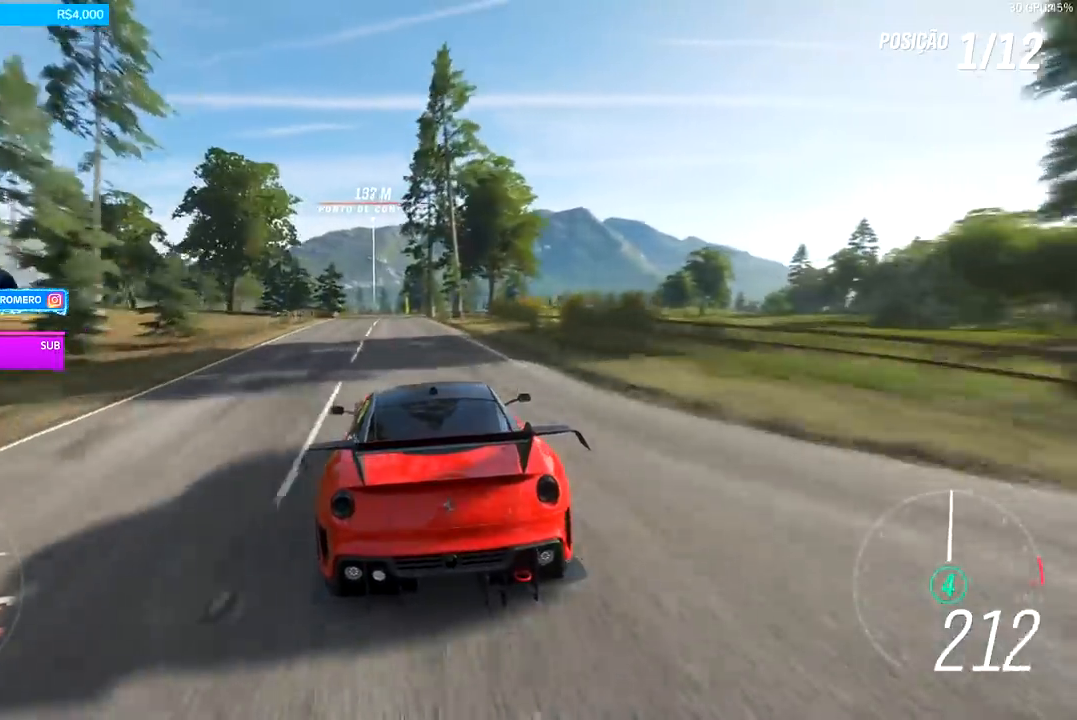
{"buttons": ["R2"], "left_stick": "down-left", "right_stick": "center", "events": [[67, "left_stick", "left"], [267, "left_stick", "center"], [500, "left_stick", "down-left"]]}
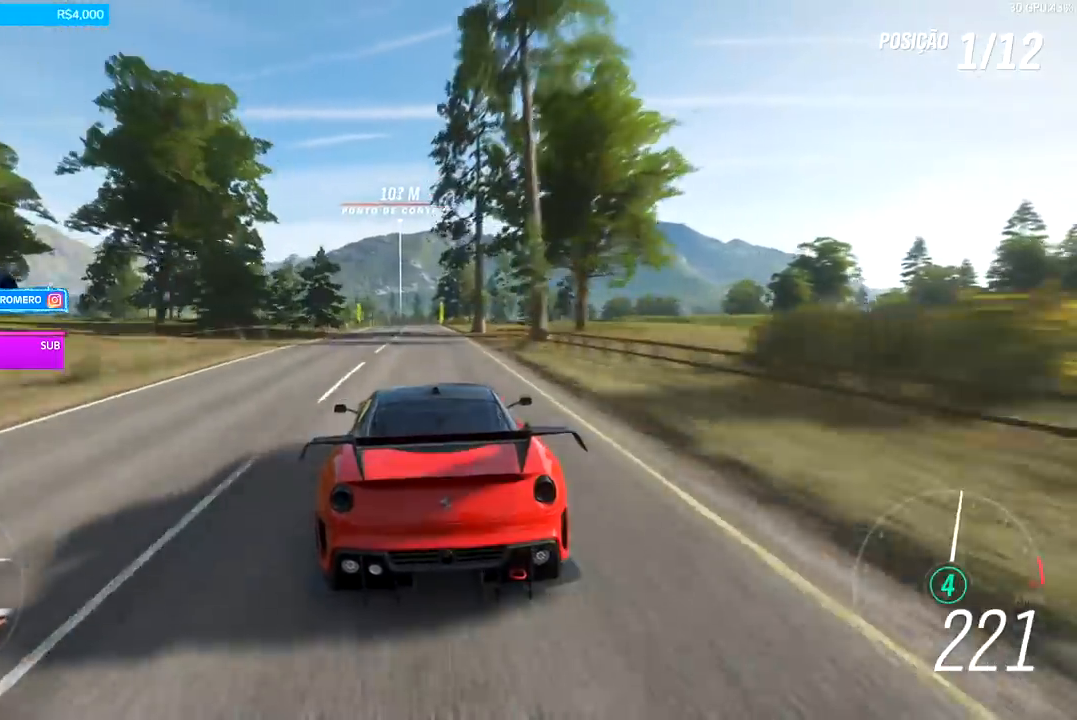
{"buttons": ["R2"], "left_stick": "center", "right_stick": "center", "events": [[133, "left_stick", "center"], [267, "left_stick", "down-left"], [400, "left_stick", "center"]]}
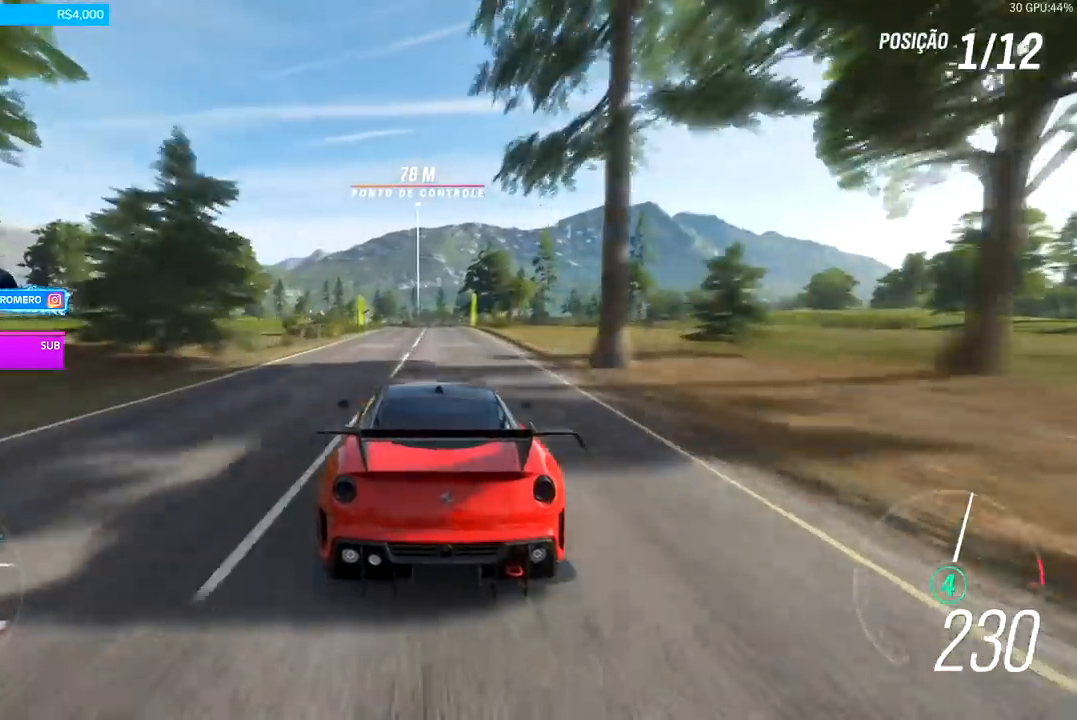
{"buttons": ["R2"], "left_stick": "down-left", "right_stick": "center", "events": [[100, "left_stick", "down-left"], [267, "left_stick", "center"], [333, "left_stick", "down-left"]]}
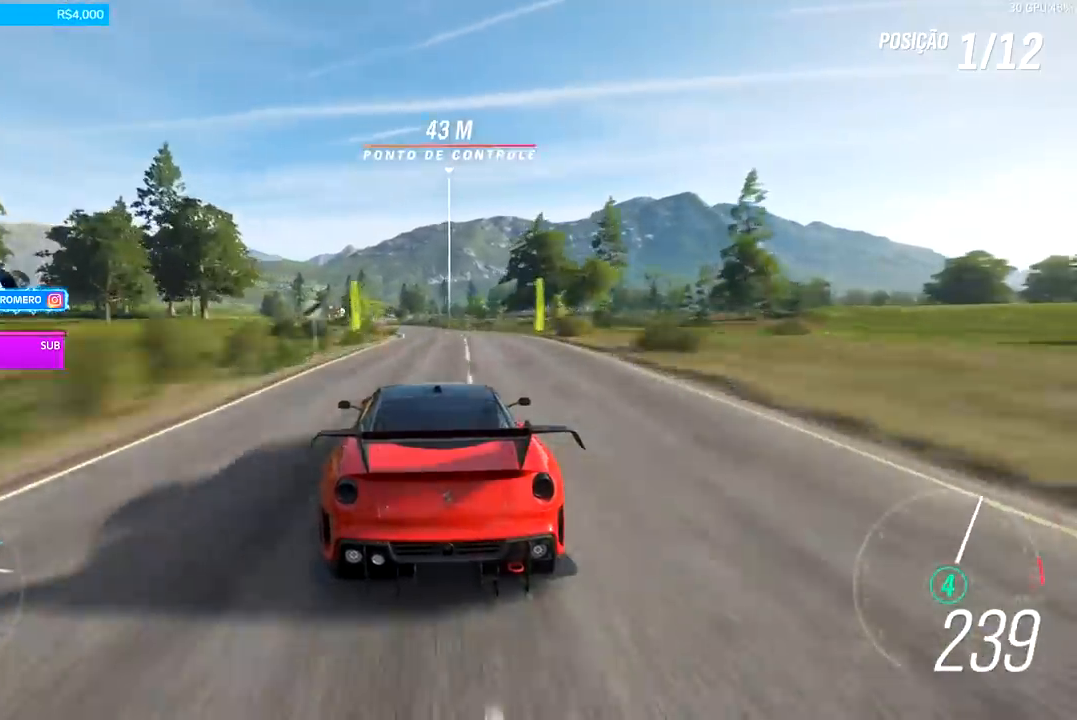
{"buttons": ["R2"], "left_stick": "down-left", "right_stick": "center", "events": [[33, "left_stick", "left"], [200, "left_stick", "down-left"]]}
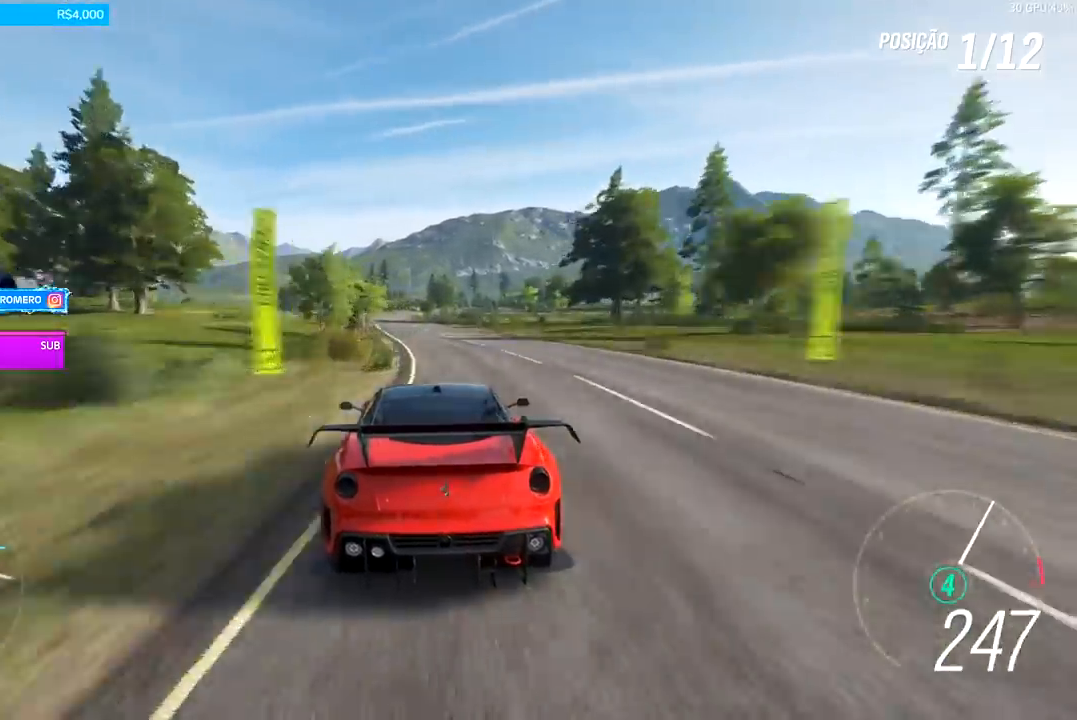
{"buttons": ["R2"], "left_stick": "center", "right_stick": "center", "events": [[133, "left_stick", "center"], [267, "left_stick", "down-left"], [433, "left_stick", "center"]]}
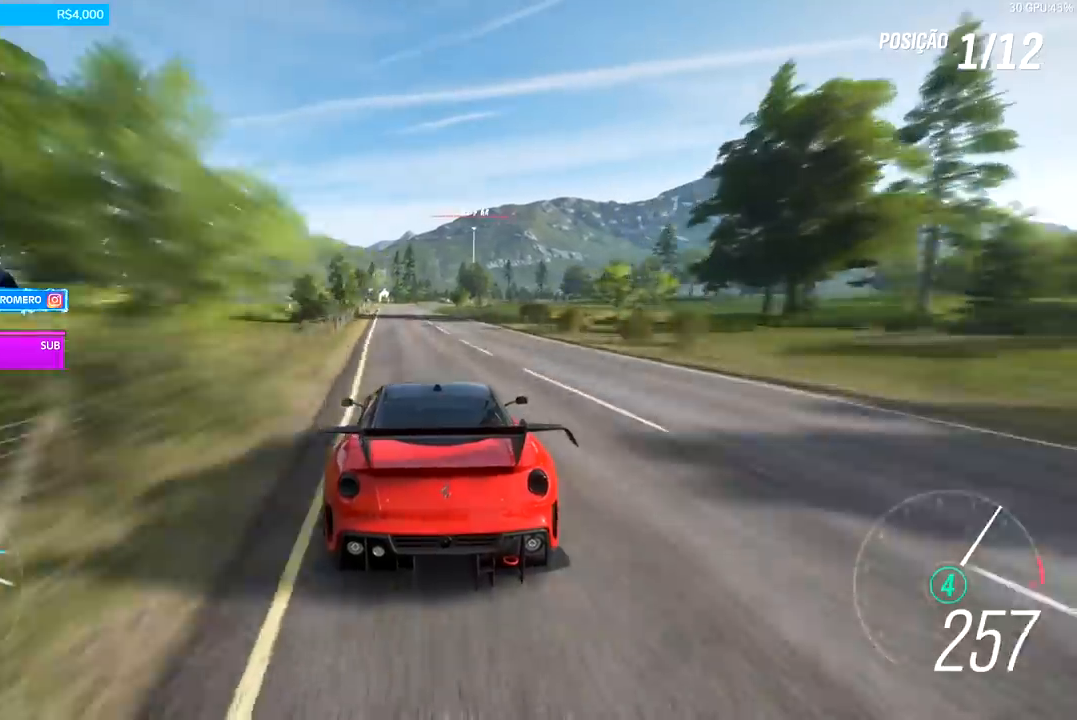
{"buttons": ["R2"], "left_stick": "center", "right_stick": "center", "events": [[167, "left_stick", "left"], [400, "left_stick", "center"]]}
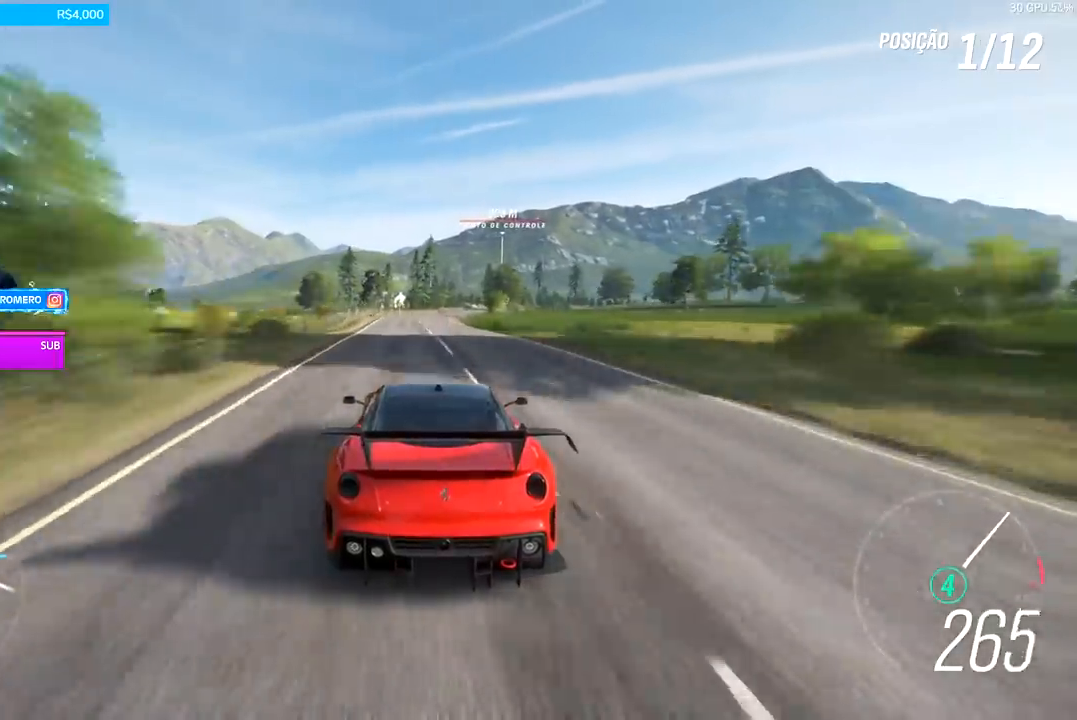
{"buttons": ["R2"], "left_stick": "center", "right_stick": "center", "events": [[233, "left_stick", "right"], [367, "left_stick", "center"]]}
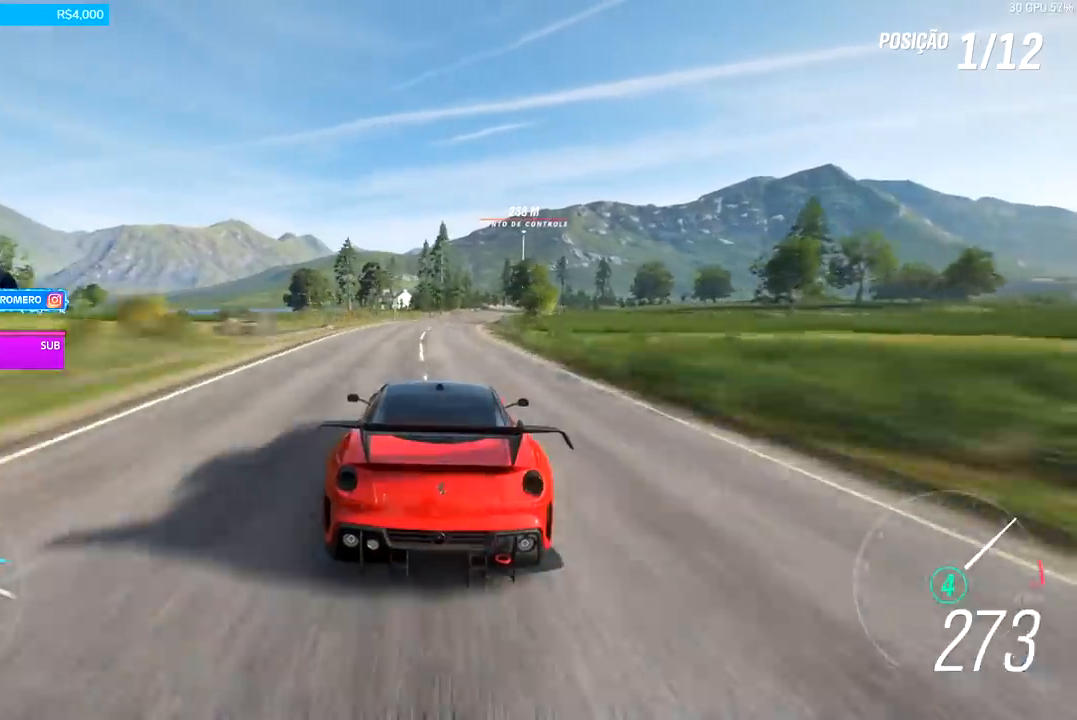
{"buttons": ["R2"], "left_stick": "center", "right_stick": "center", "events": [[67, "left_stick", "right"], [233, "left_stick", "center"], [333, "left_stick", "right"], [500, "left_stick", "center"]]}
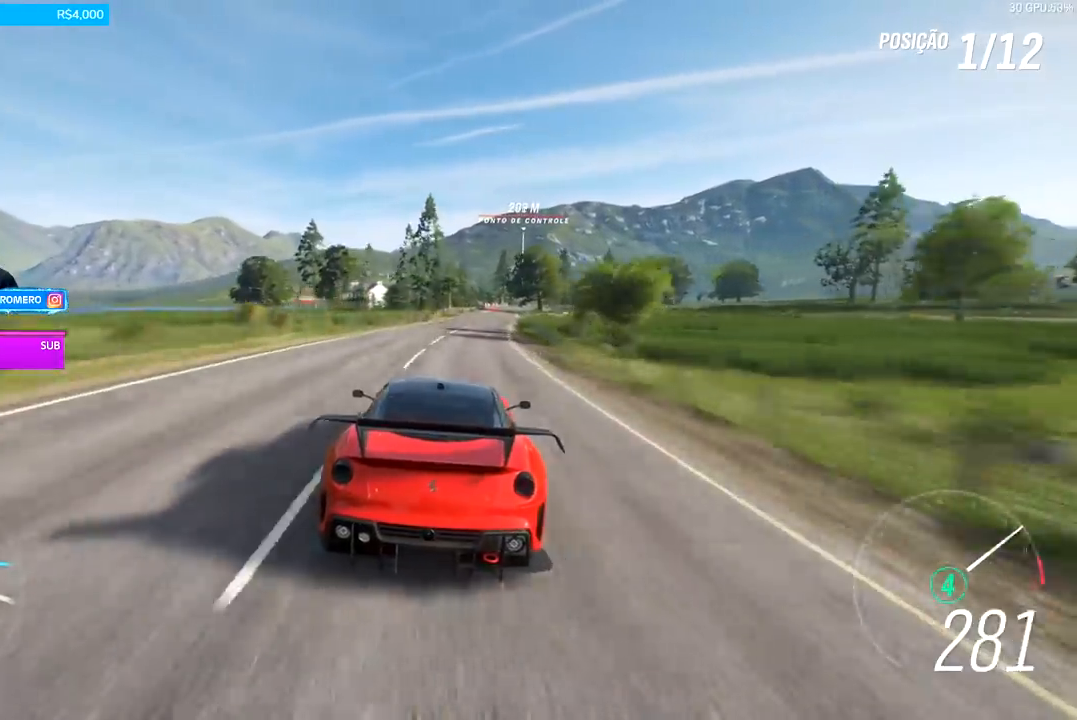
{"buttons": ["R2"], "left_stick": "center", "right_stick": "center", "events": [[300, "left_stick", "right"], [367, "left_stick", "center"]]}
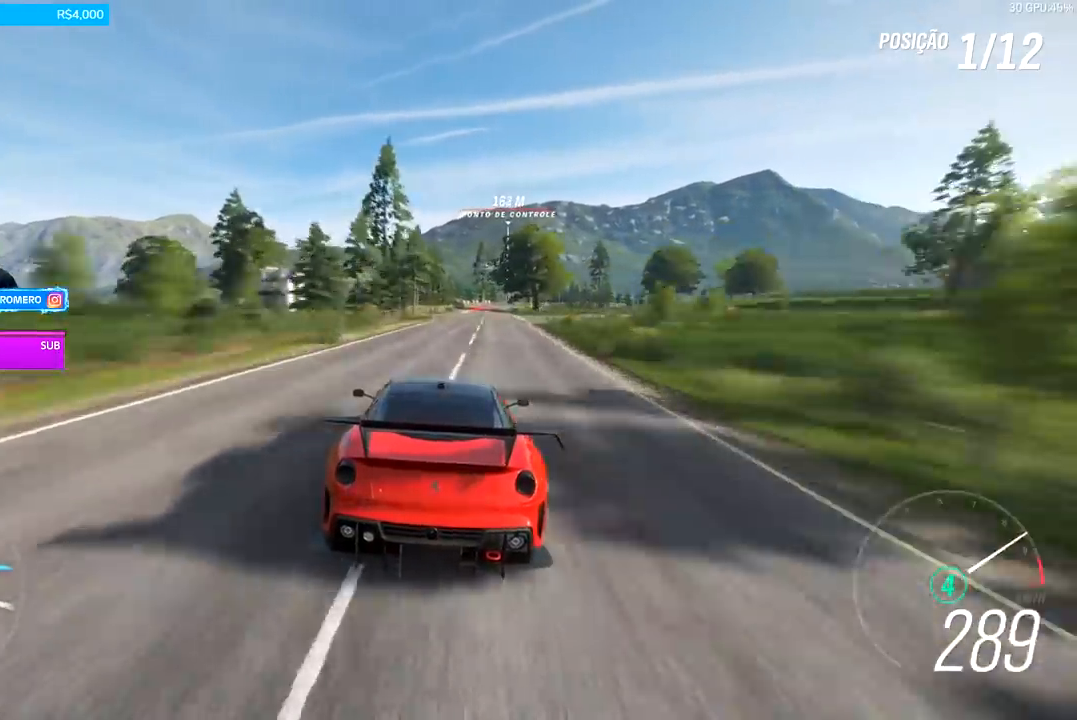
{"buttons": ["R2"], "left_stick": "center", "right_stick": "center", "events": [[67, "left_stick", "right"], [233, "left_stick", "center"], [333, "left_stick", "right"], [500, "left_stick", "center"]]}
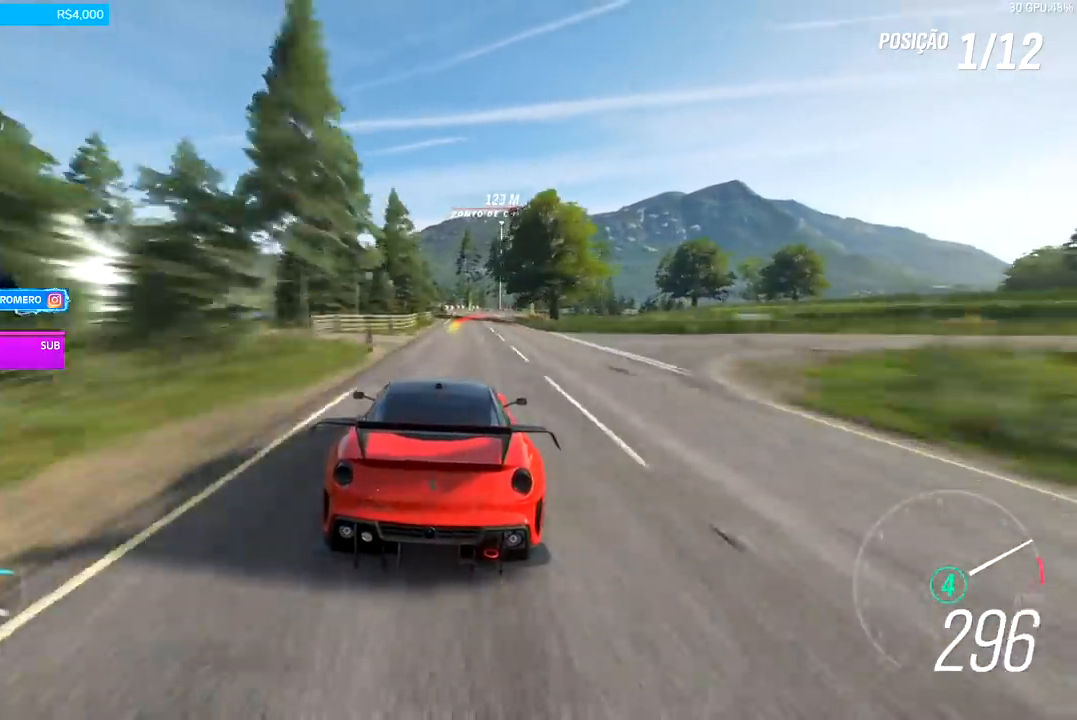
{"buttons": ["L2"], "left_stick": "right", "right_stick": "center", "events": [[133, "left_stick", "right"], [300, "left_stick", "center"], [433, "L2", "down"], [433, "R2", "up"], [433, "left_stick", "right"]]}
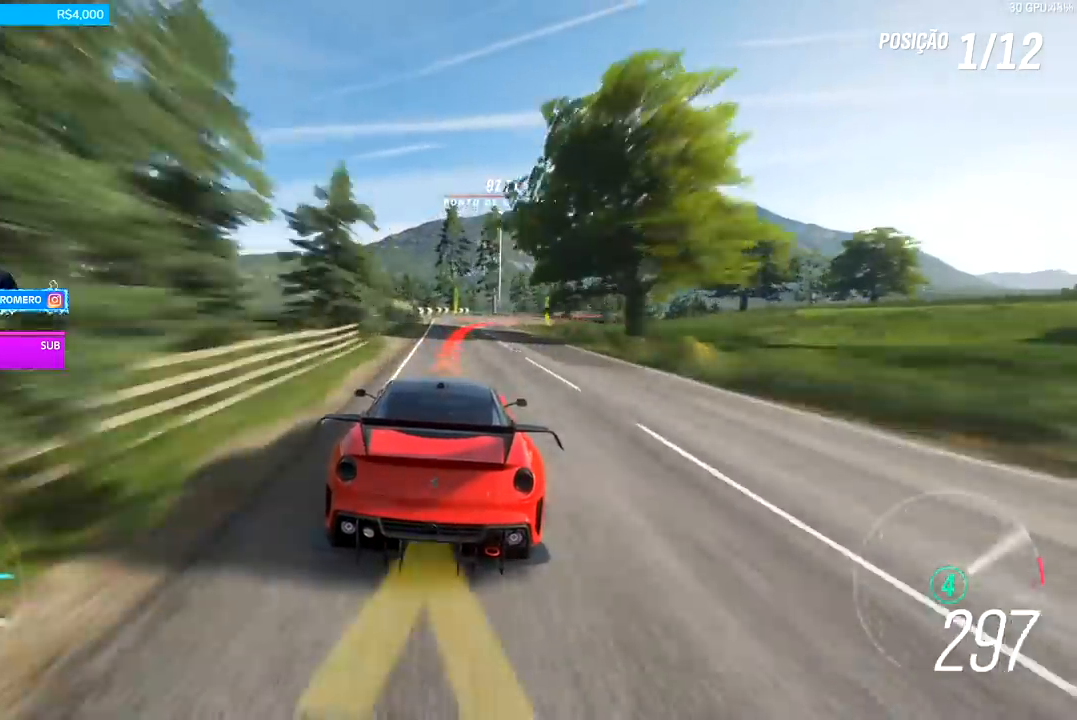
{"buttons": [], "left_stick": "right", "right_stick": "center", "events": [[267, "L2", "up"]]}
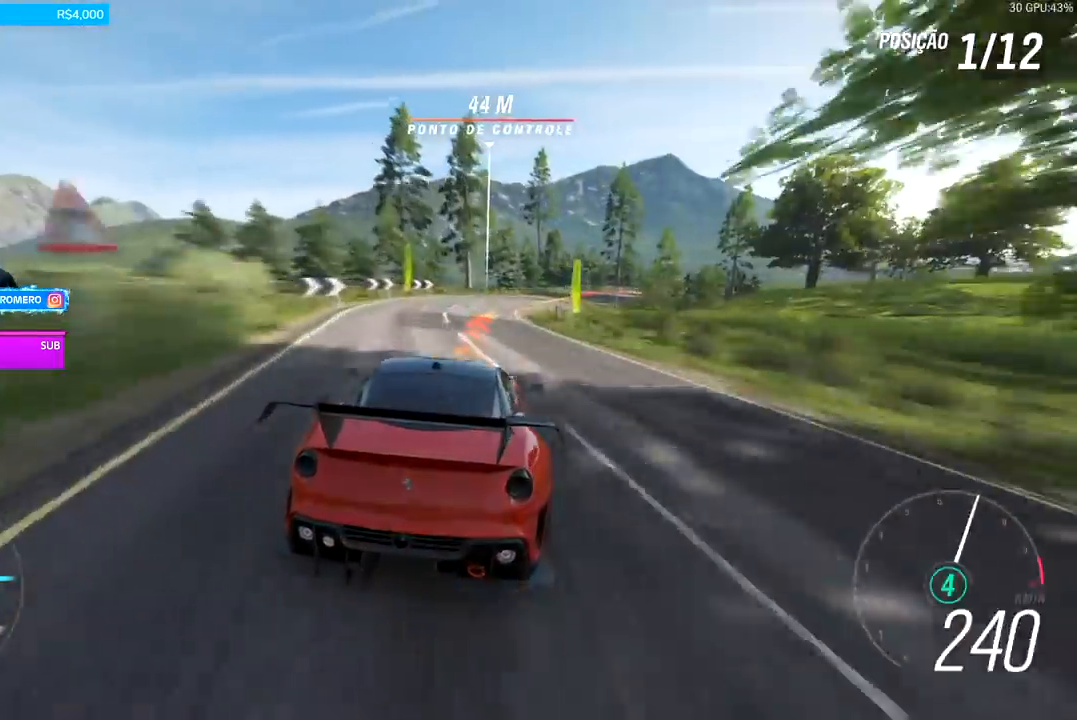
{"buttons": ["R2"], "left_stick": "right", "right_stick": "center", "events": [[267, "R2", "down"]]}
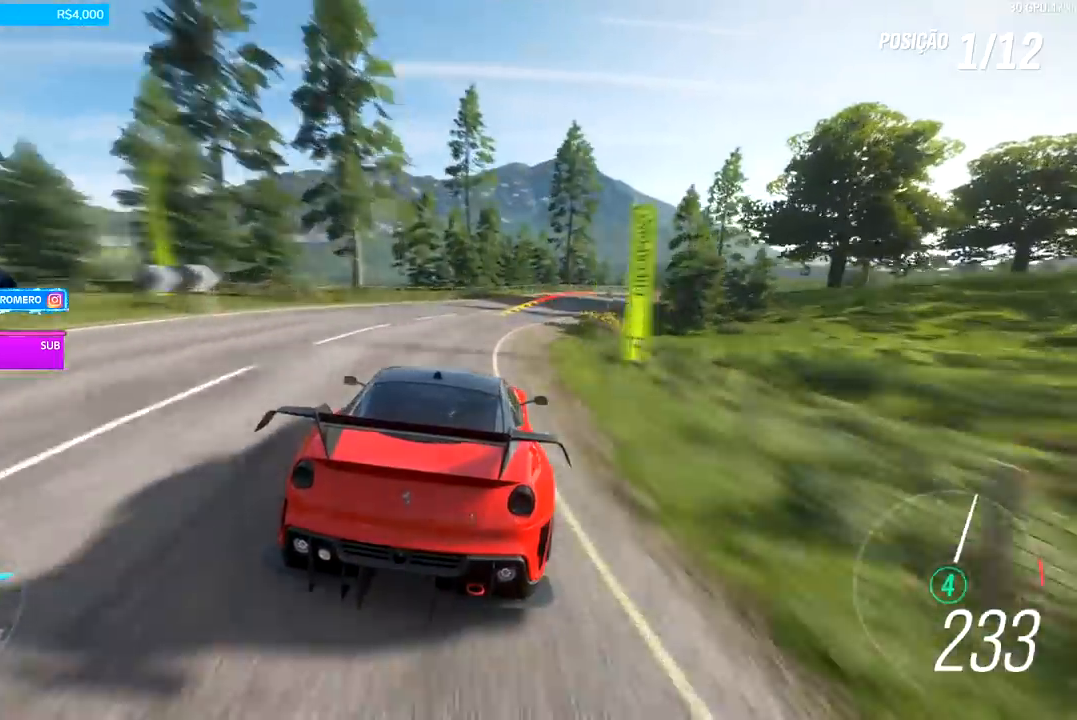
{"buttons": ["R2"], "left_stick": "right", "right_stick": "center", "events": []}
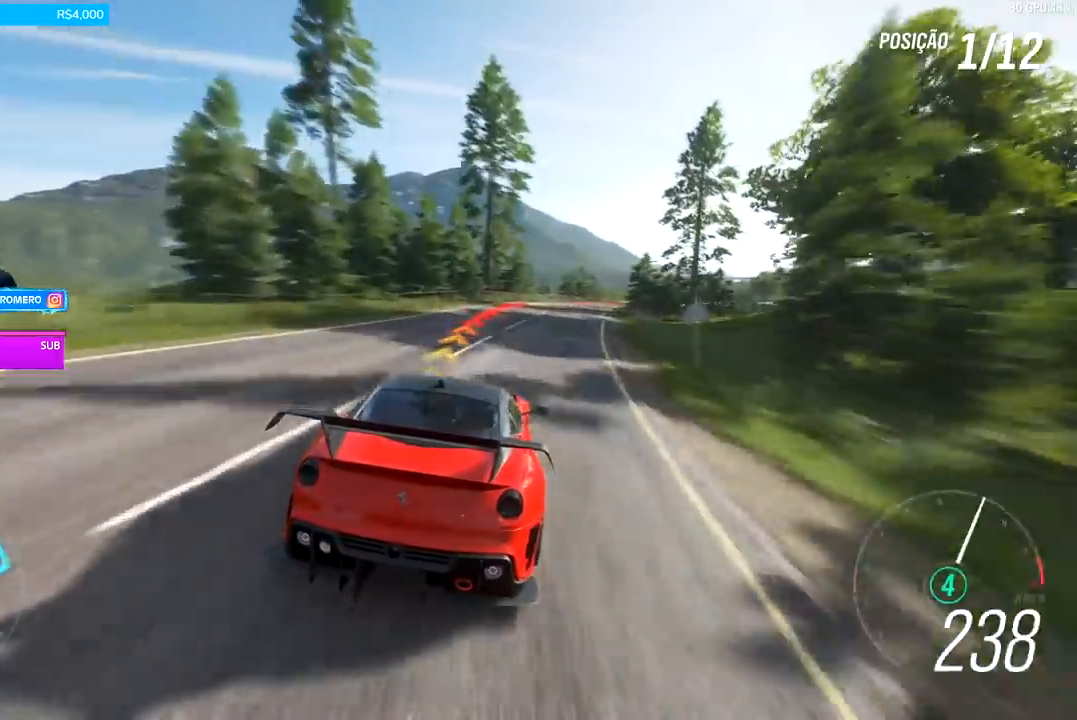
{"buttons": ["R2"], "left_stick": "right", "right_stick": "center", "events": [[200, "left_stick", "center"], [333, "left_stick", "right"]]}
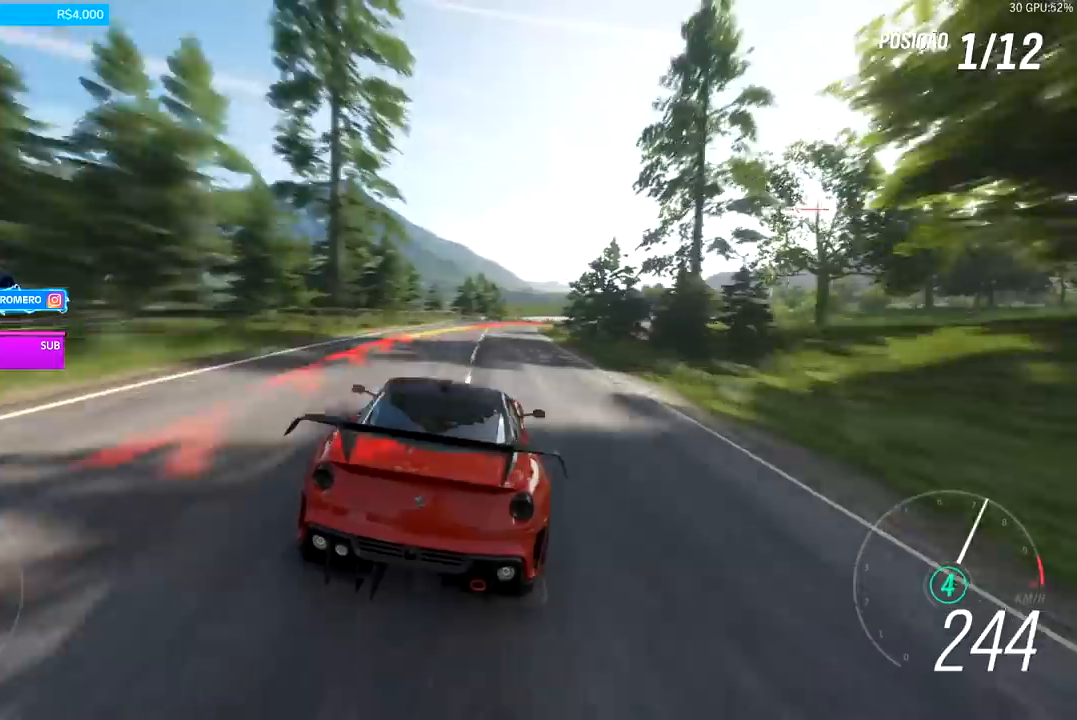
{"buttons": ["R2"], "left_stick": "right", "right_stick": "center", "events": []}
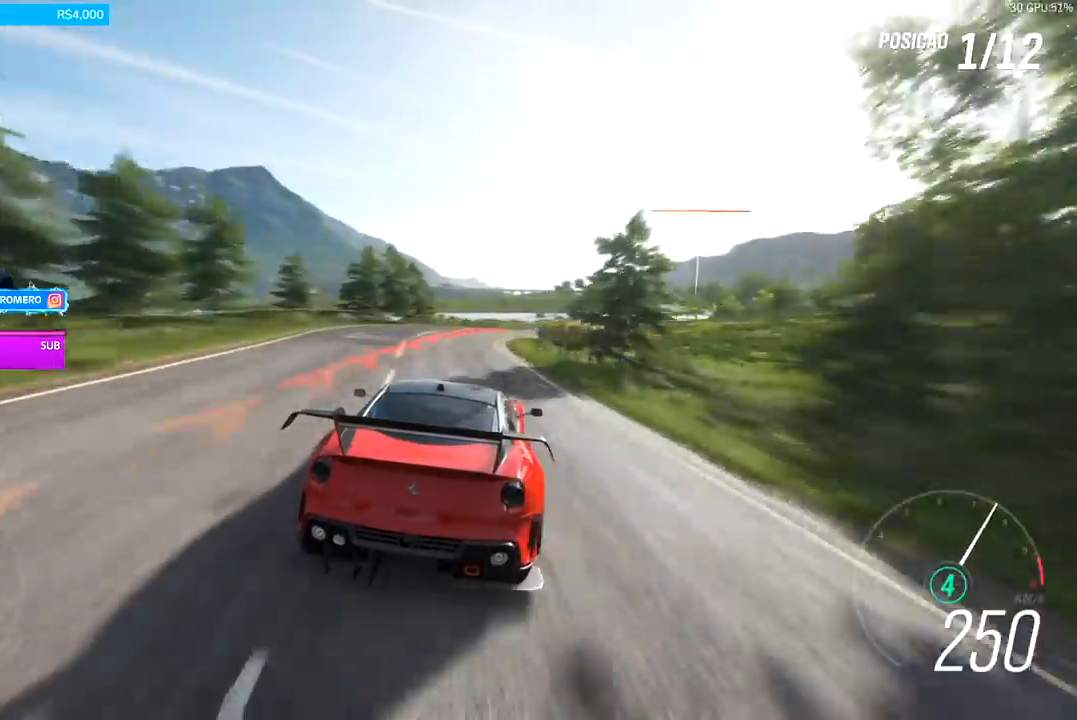
{"buttons": ["R2"], "left_stick": "right", "right_stick": "center", "events": []}
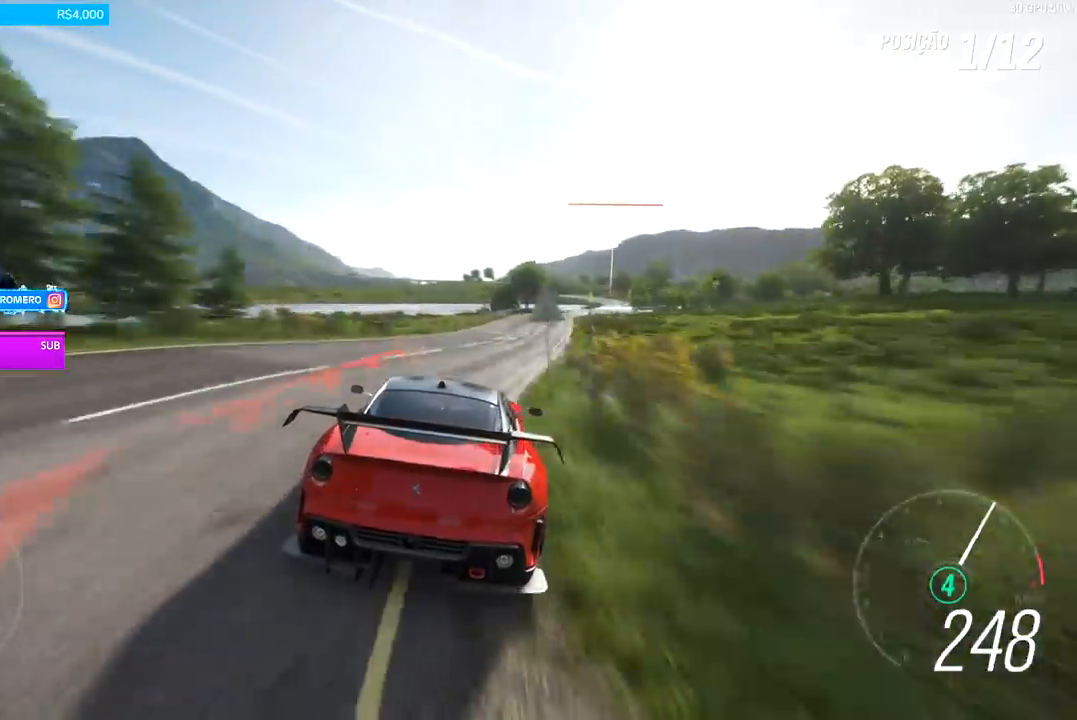
{"buttons": ["R2"], "left_stick": "right", "right_stick": "center", "events": []}
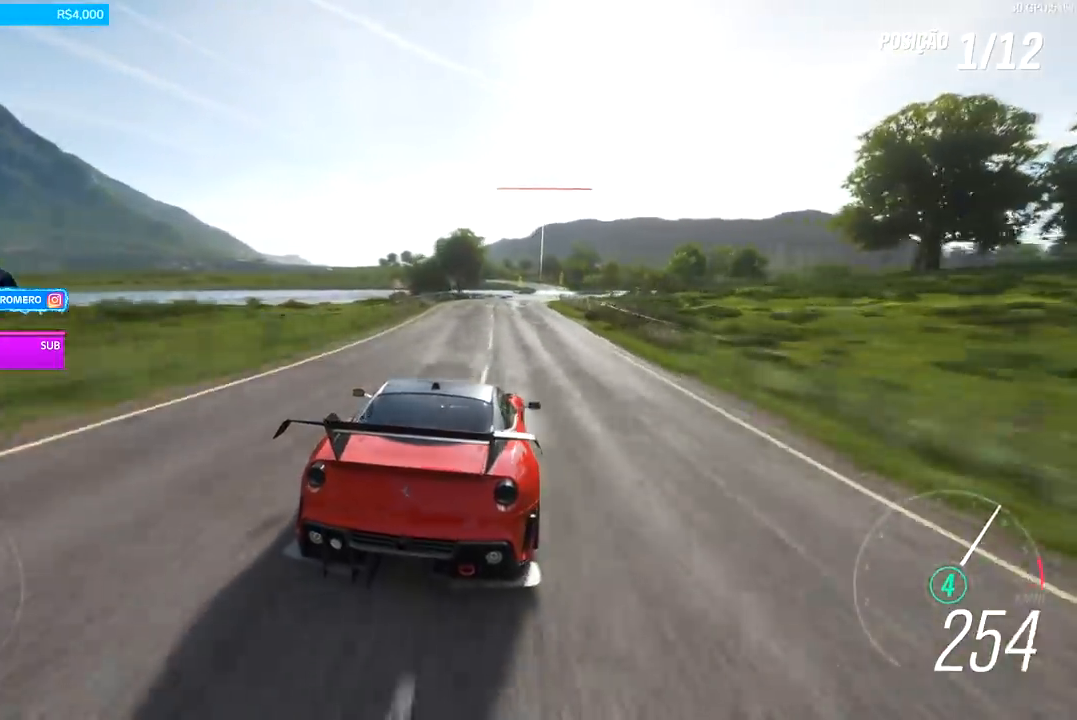
{"buttons": ["R2"], "left_stick": "center", "right_stick": "center", "events": [[67, "left_stick", "center"], [167, "left_stick", "right"], [333, "left_stick", "center"]]}
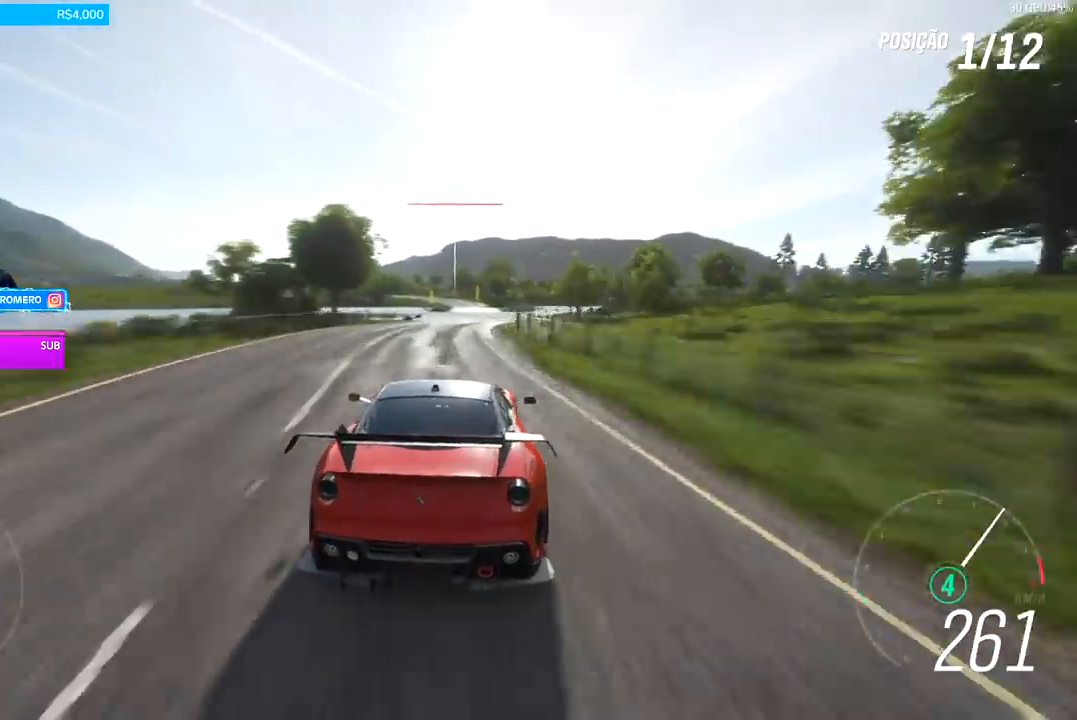
{"buttons": ["R2"], "left_stick": "center", "right_stick": "center", "events": []}
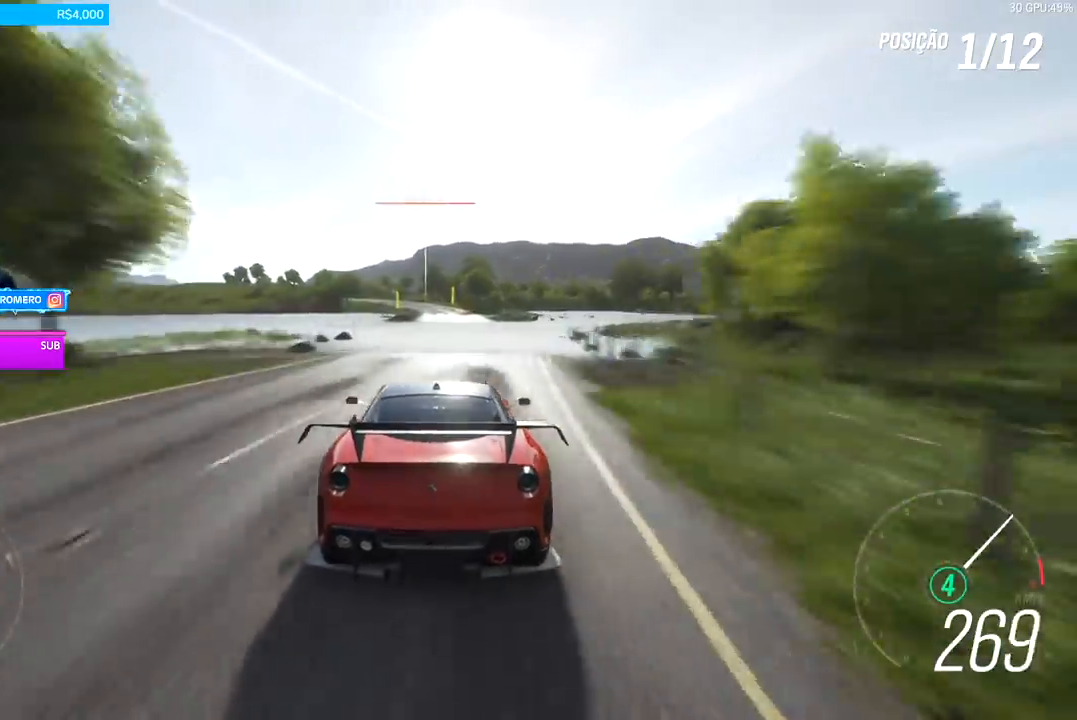
{"buttons": ["R2"], "left_stick": "center", "right_stick": "center", "events": [[233, "left_stick", "left"], [333, "left_stick", "center"]]}
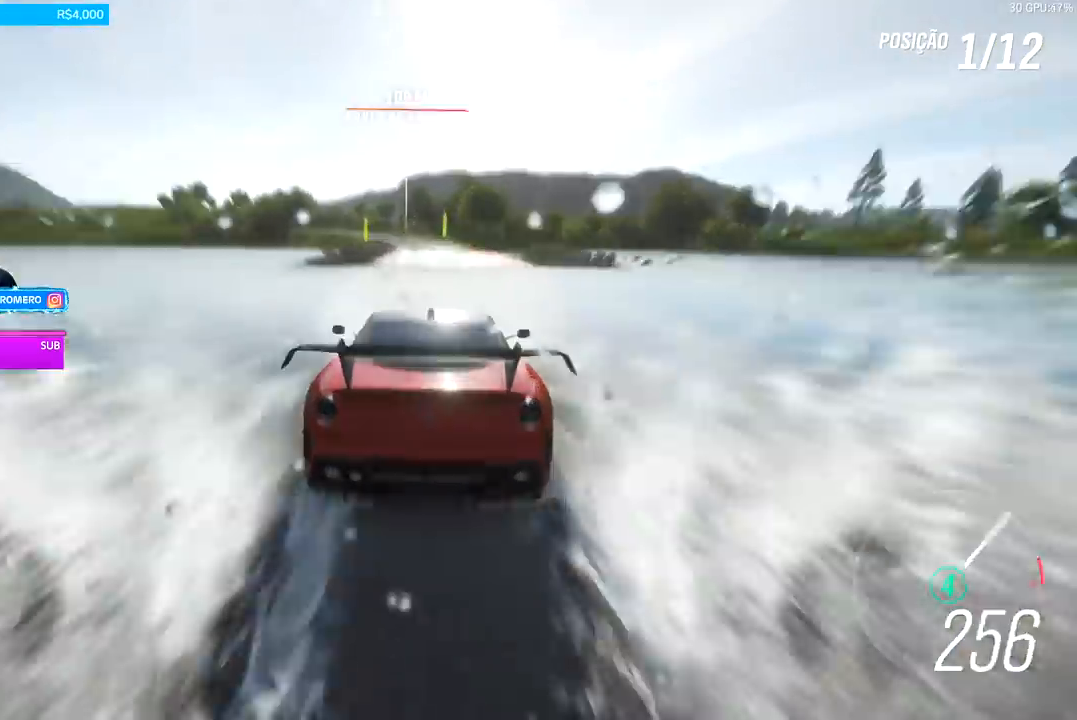
{"buttons": ["R2"], "left_stick": "center", "right_stick": "center", "events": [[300, "left_stick", "down-left"], [467, "left_stick", "center"]]}
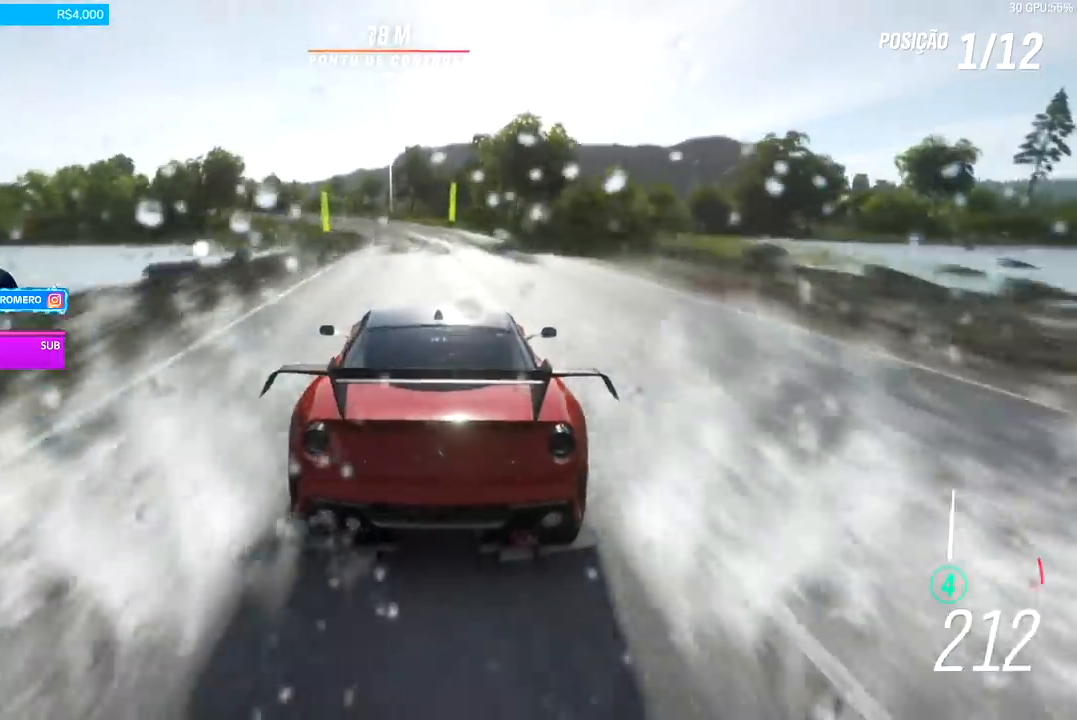
{"buttons": ["R2"], "left_stick": "down-left", "right_stick": "center", "events": [[133, "left_stick", "down-left"]]}
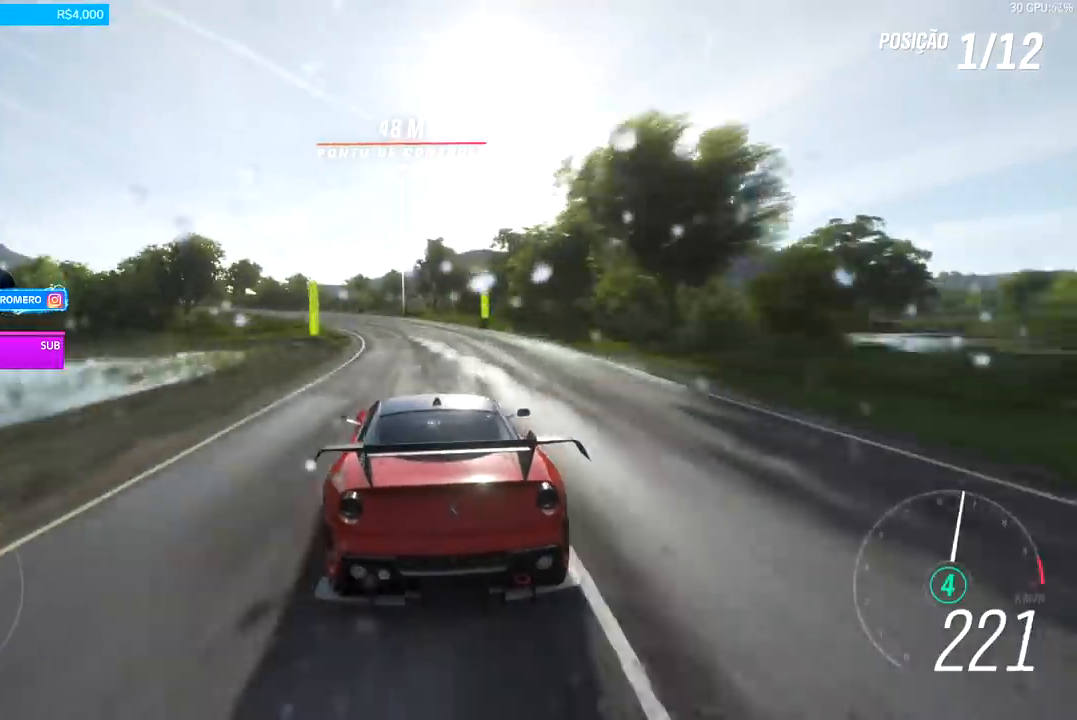
{"buttons": ["R2"], "left_stick": "down-left", "right_stick": "center", "events": []}
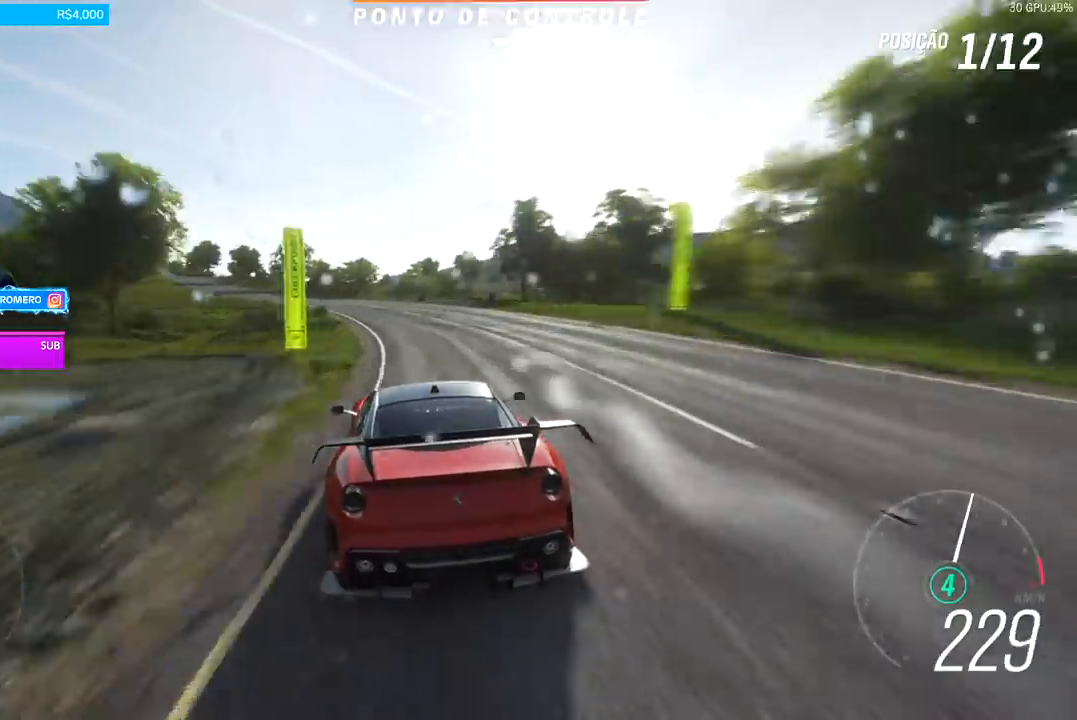
{"buttons": ["R2"], "left_stick": "down-left", "right_stick": "center", "events": []}